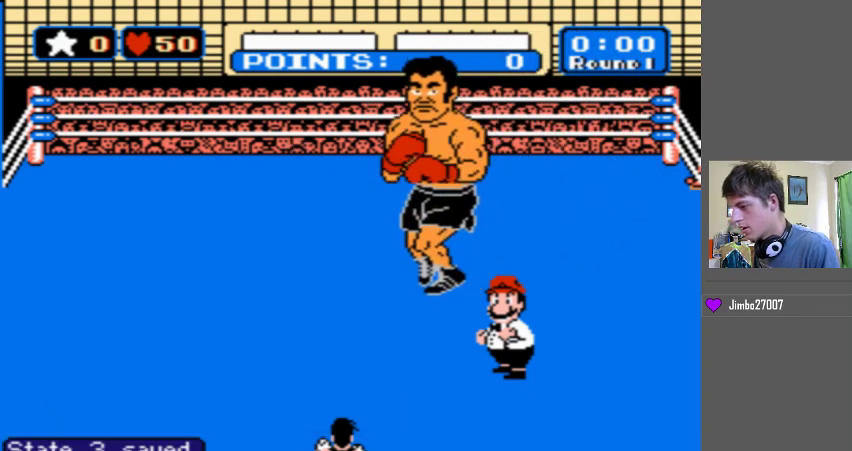
Gameplay with a controller (Nintendo layout); each line is a JSON object with the inputs held at the frame after it. "events" lists button and stick changes between this image and that frame as [ms after this image, input, new state], when the widget could be followed in between. Not read: L3 R3.
{"buttons": ["DPAD_UP"], "events": [[433, "DPAD_UP", "down"]]}
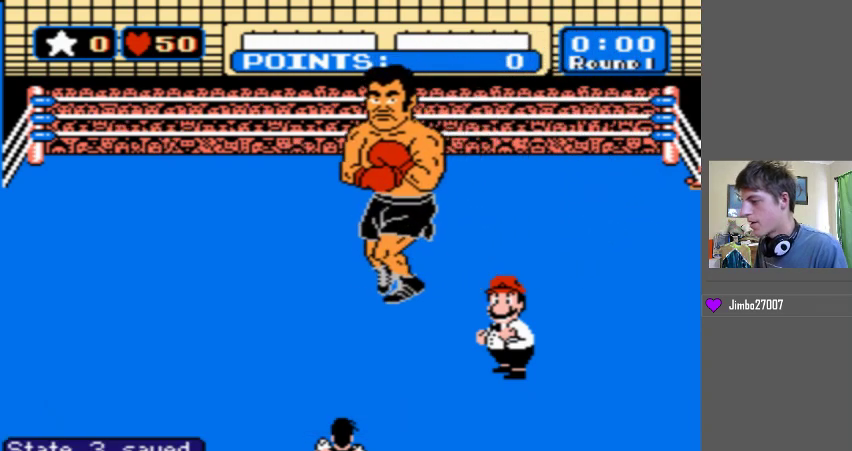
{"buttons": ["DPAD_UP"], "events": []}
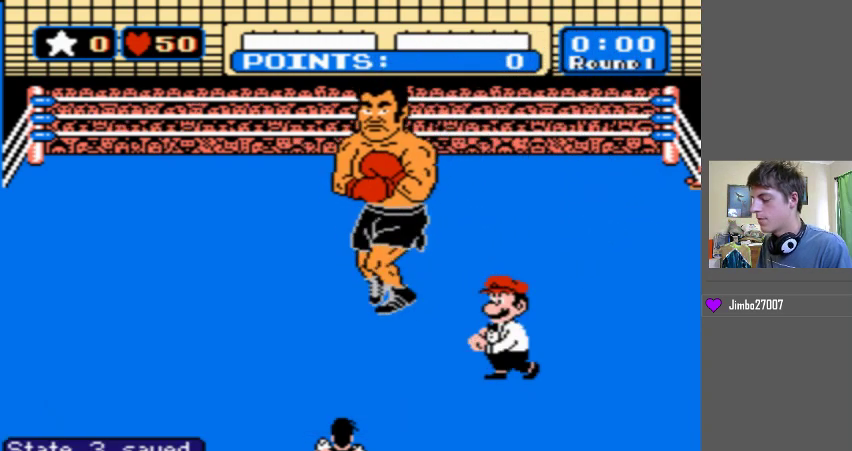
{"buttons": ["DPAD_UP"], "events": []}
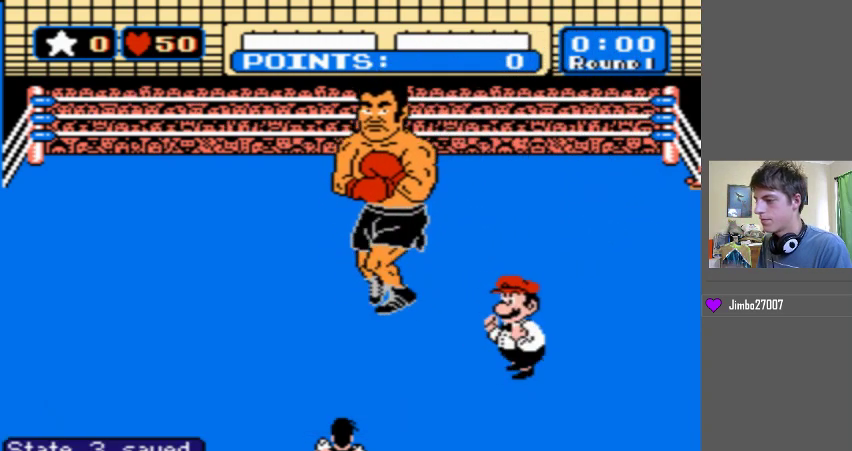
{"buttons": ["DPAD_UP"], "events": []}
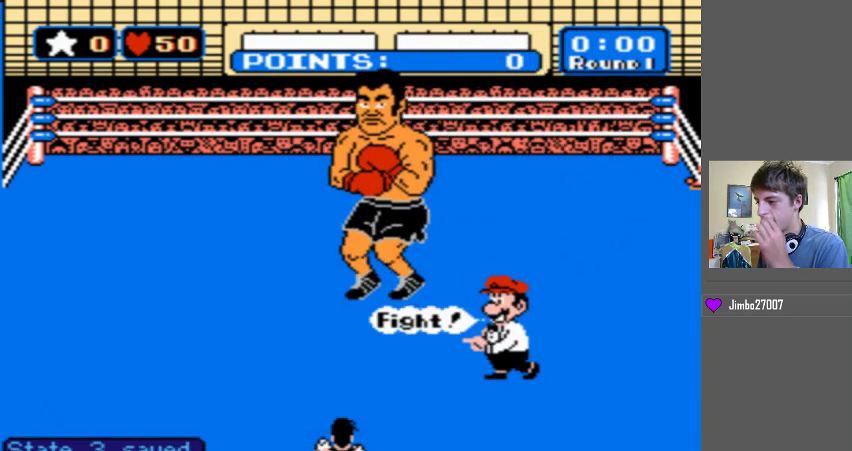
{"buttons": ["DPAD_UP"], "events": []}
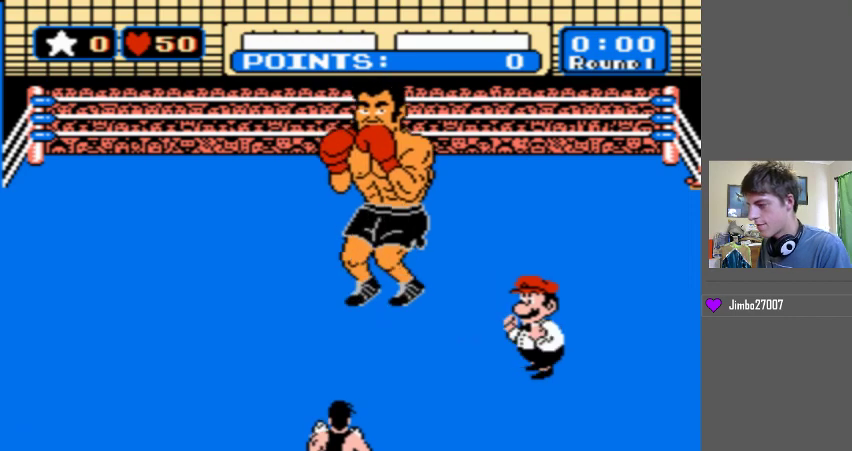
{"buttons": ["DPAD_UP"], "events": []}
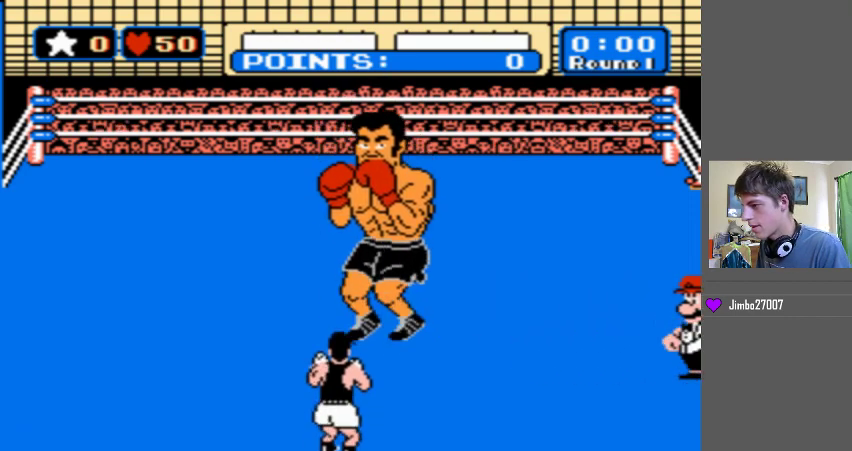
{"buttons": ["DPAD_UP"], "events": []}
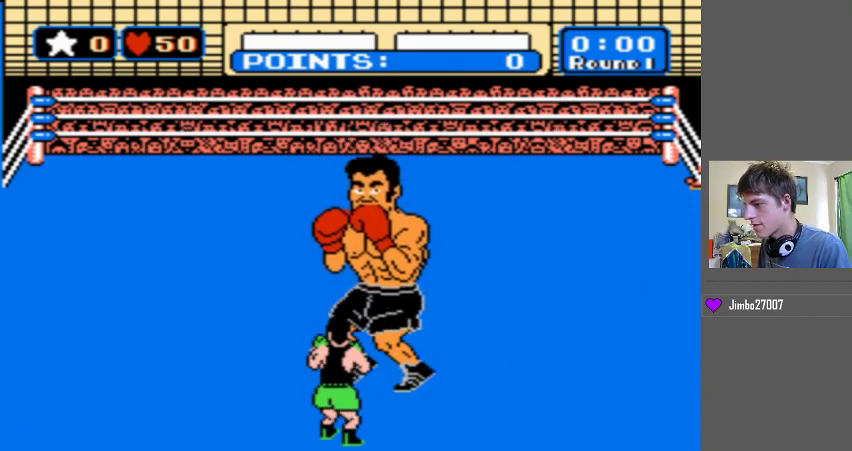
{"buttons": ["B"], "events": [[300, "DPAD_UP", "up"], [333, "B", "down"]]}
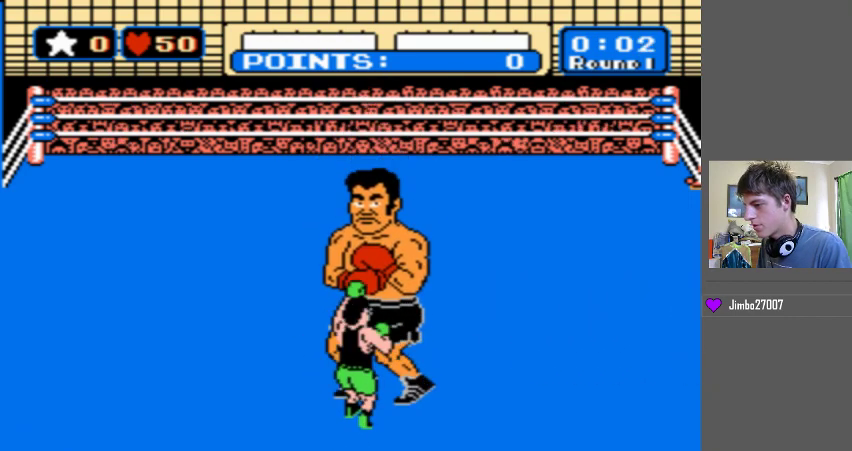
{"buttons": [], "events": [[433, "B", "up"]]}
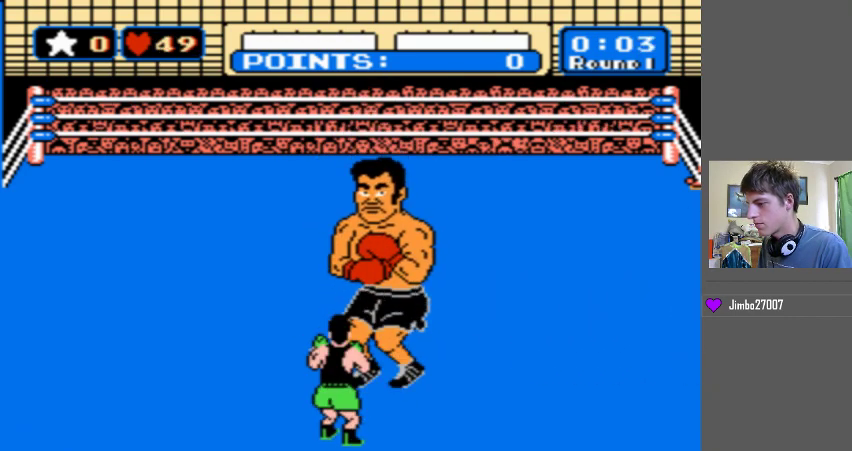
{"buttons": [], "events": []}
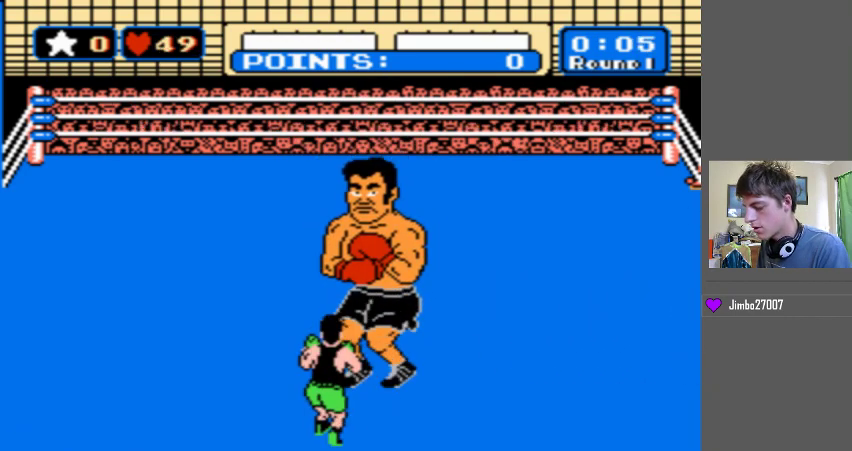
{"buttons": [], "events": []}
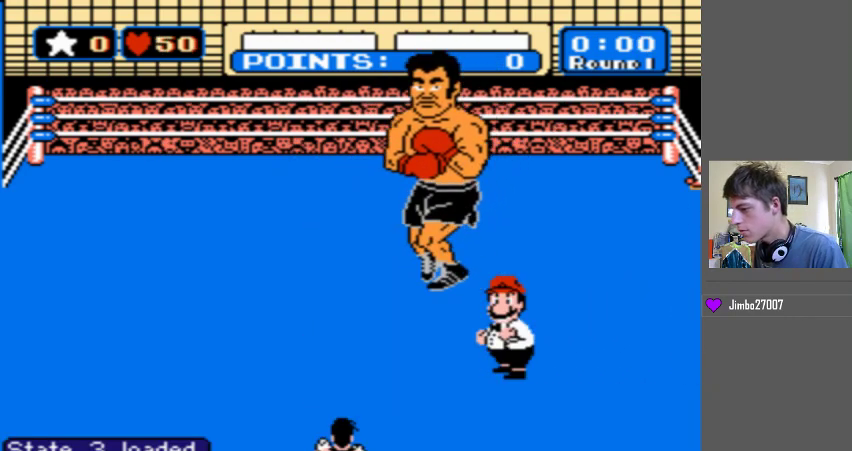
{"buttons": [], "events": []}
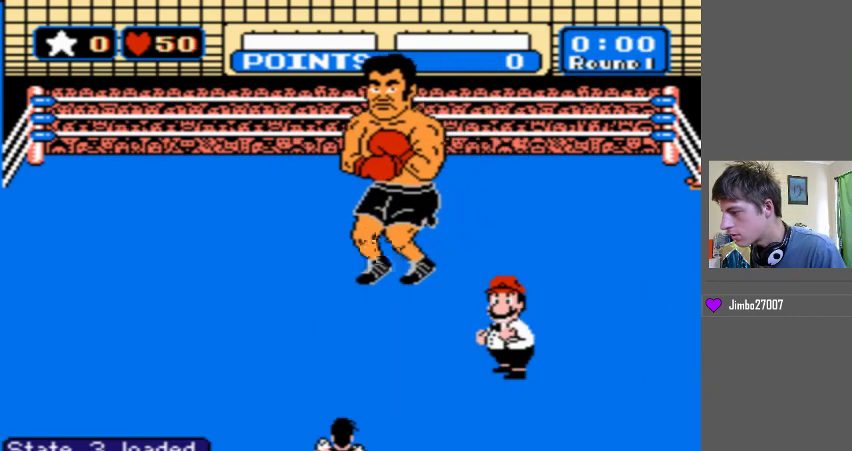
{"buttons": [], "events": []}
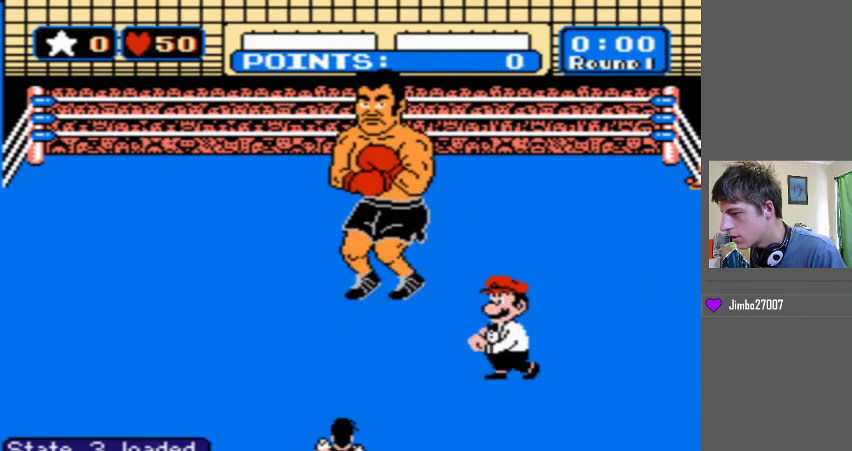
{"buttons": [], "events": []}
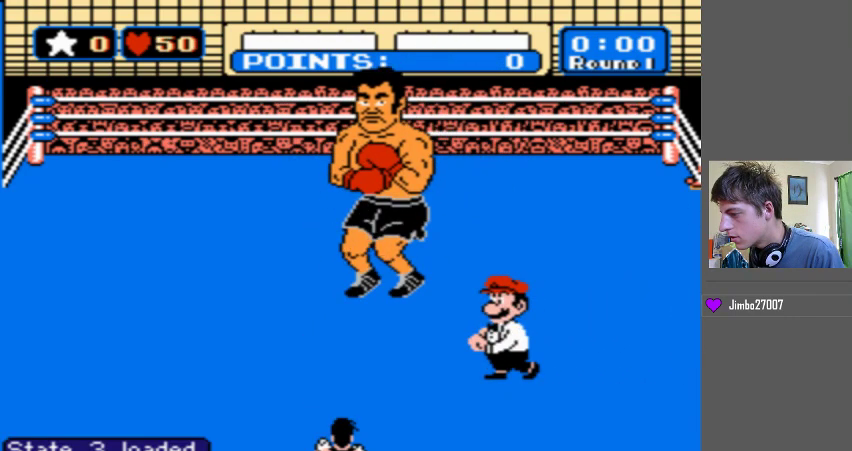
{"buttons": [], "events": []}
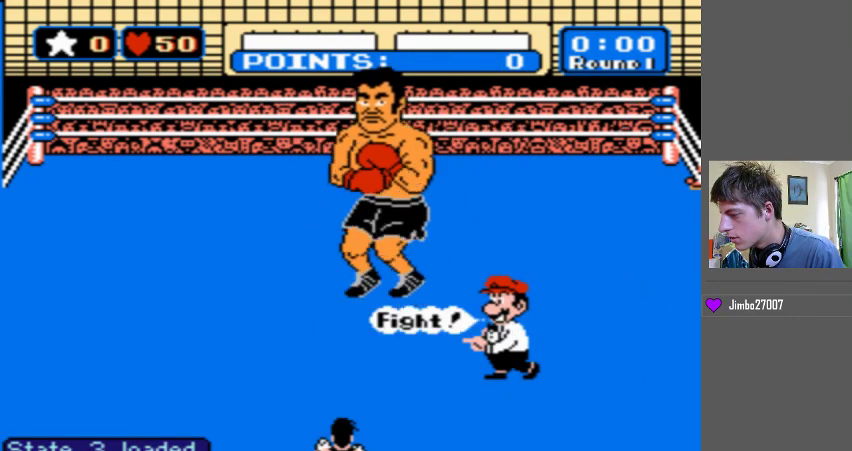
{"buttons": [], "events": []}
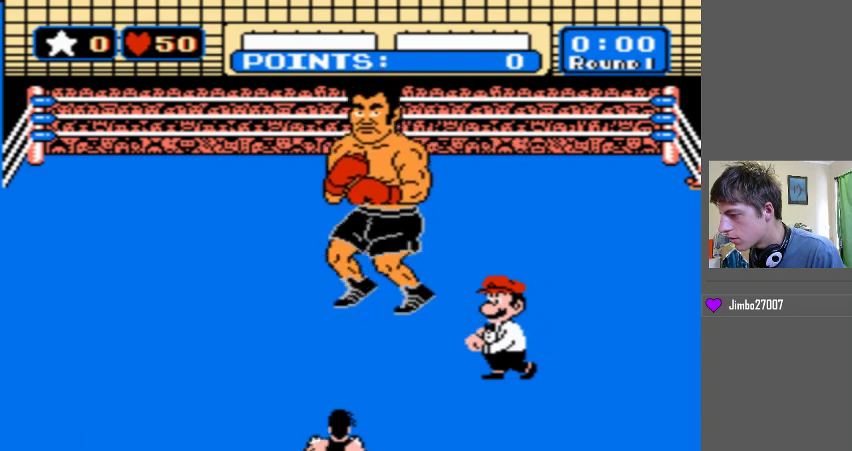
{"buttons": [], "events": []}
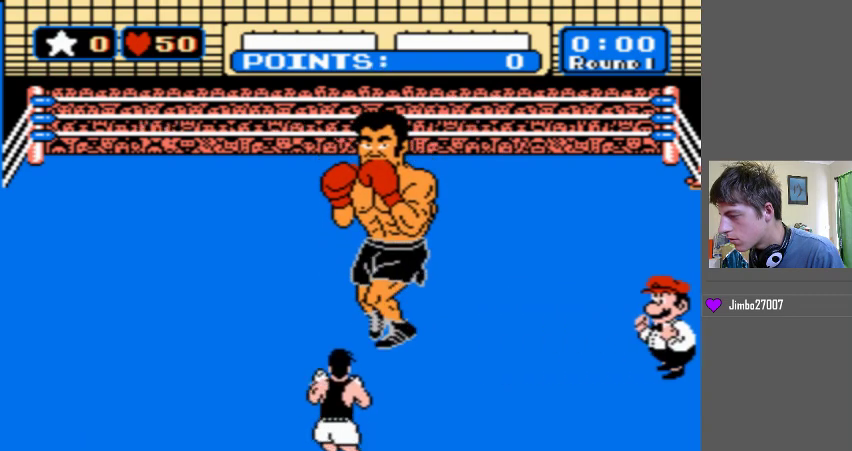
{"buttons": ["DPAD_UP"], "events": [[200, "DPAD_UP", "down"]]}
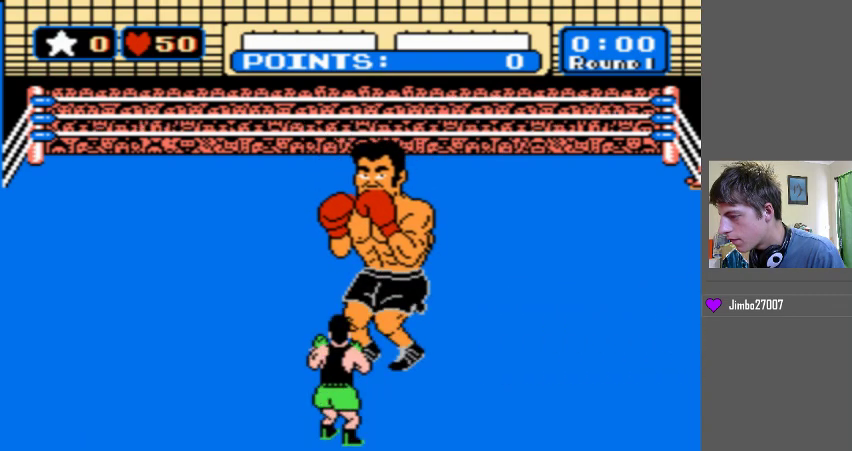
{"buttons": ["DPAD_UP"], "events": []}
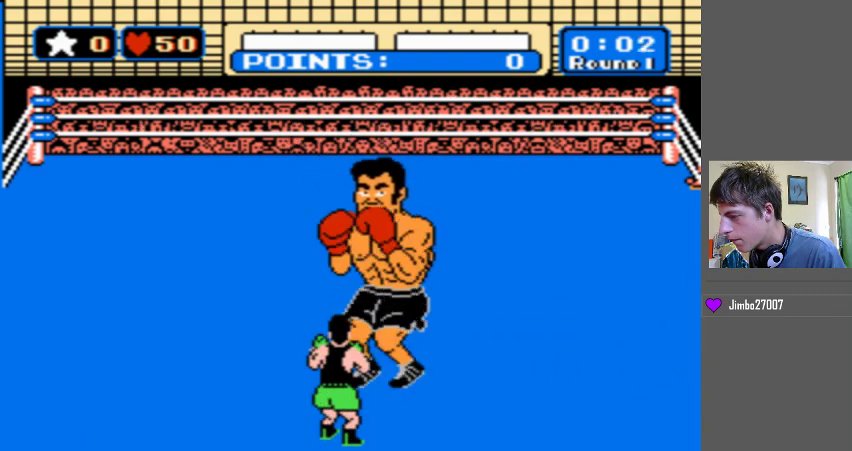
{"buttons": ["B"], "events": [[200, "DPAD_UP", "up"], [233, "B", "down"]]}
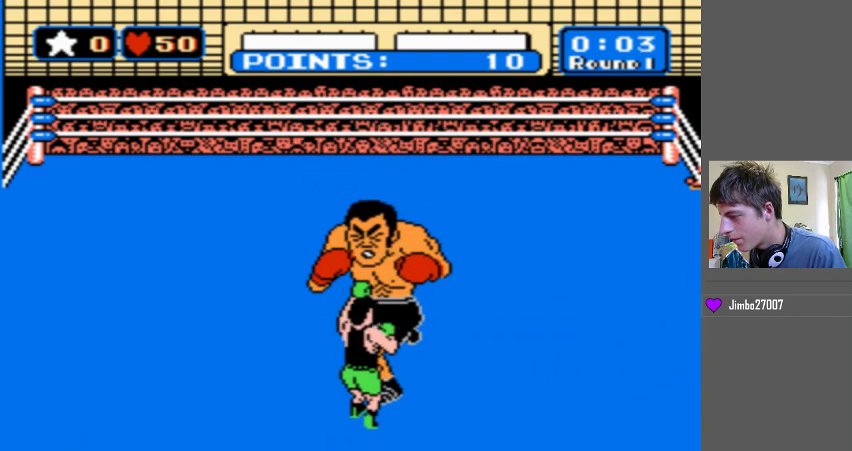
{"buttons": ["B"], "events": [[233, "B", "up"], [300, "B", "down"]]}
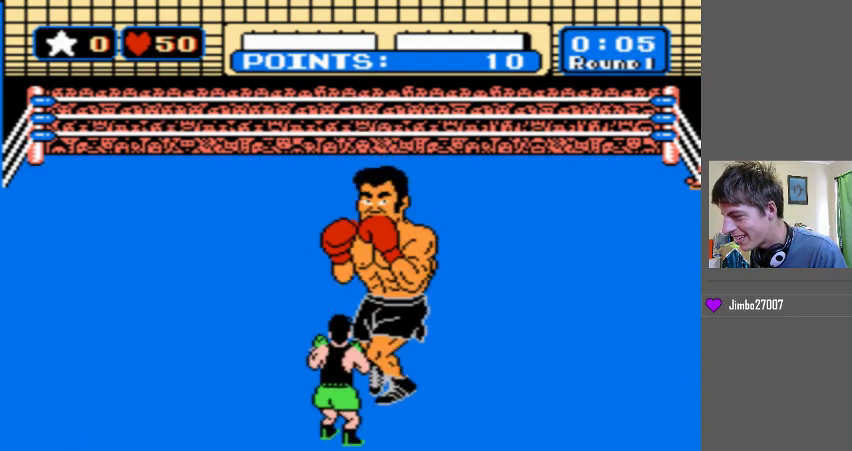
{"buttons": ["B"], "events": [[400, "B", "up"], [467, "B", "down"]]}
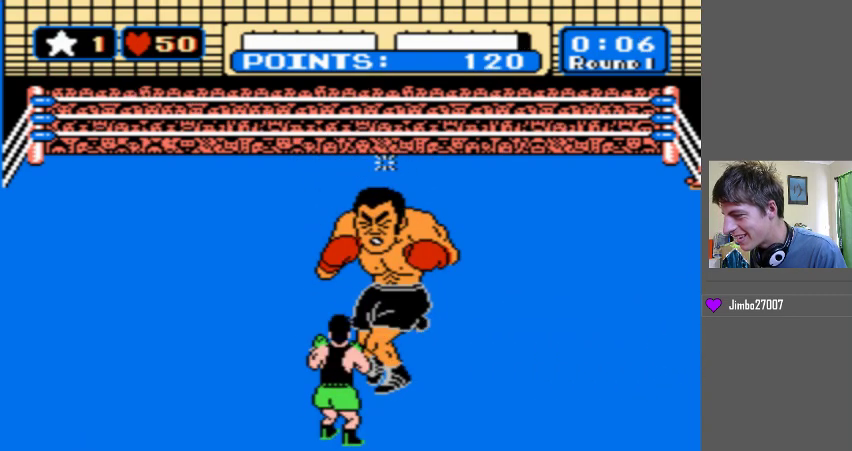
{"buttons": ["B"], "events": []}
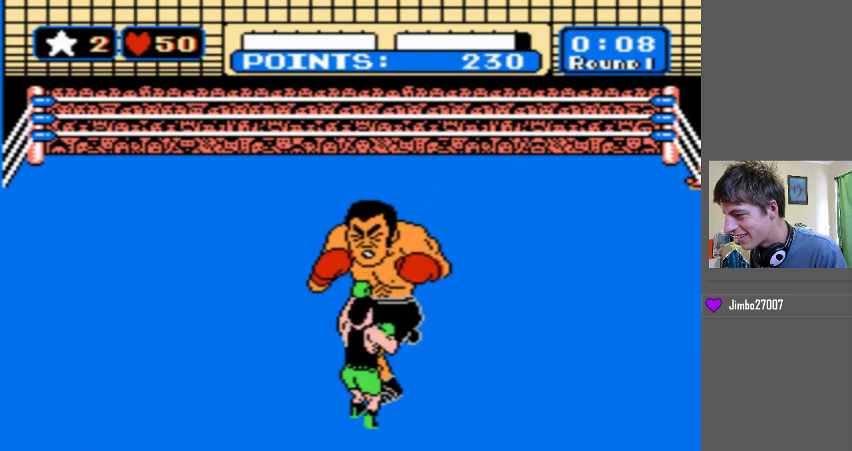
{"buttons": ["START"], "events": [[267, "B", "up"], [333, "START", "down"]]}